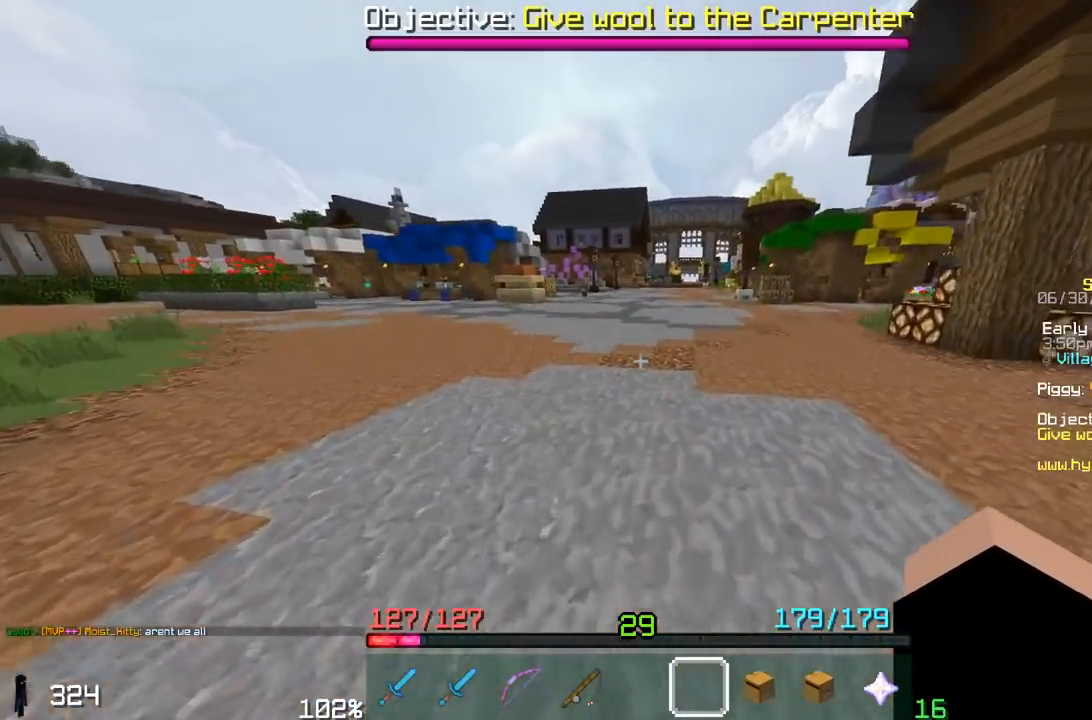
Gameplay with keyboard and mouse; each line is a JSON object with the keys and mouse buttons held at the frame after it. "events" lists presses ("down") and releases ("up") of "a", "d", "s", "space", "w", "mouse_left" and "mouse_right" between this image and that frame as [ms after this image, input, new state], when the widget could be followed in between. "mouse_left", "mouse_right" = the "left", "right" buttons of the "mouse" list. No other keys are recorded. Fast repeated clicks can show as one long hold. Mouse movement is not recorded.
{"keys": ["a", "space", "w"], "mouse": [], "events": [[67, "a", "up"], [267, "a", "down"]]}
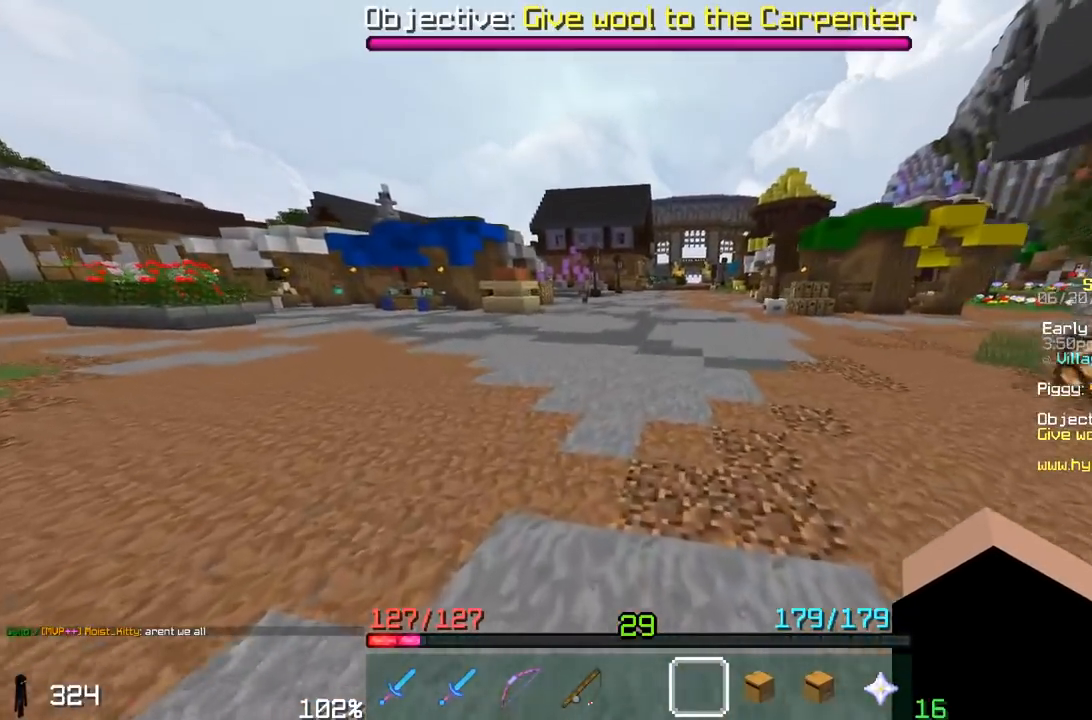
{"keys": ["space", "w"], "mouse": [], "events": [[83, "a", "up"]]}
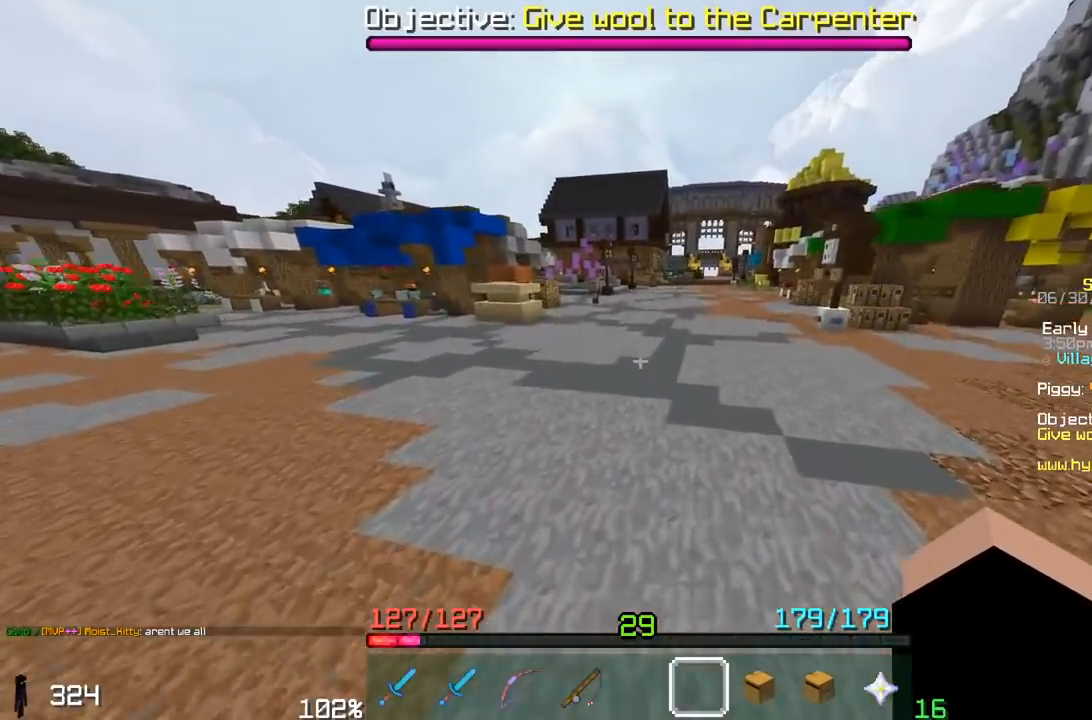
{"keys": ["space", "w"], "mouse": ["left"], "events": [[67, "a", "down"], [267, "mouse_left", "down"], [367, "a", "up"]]}
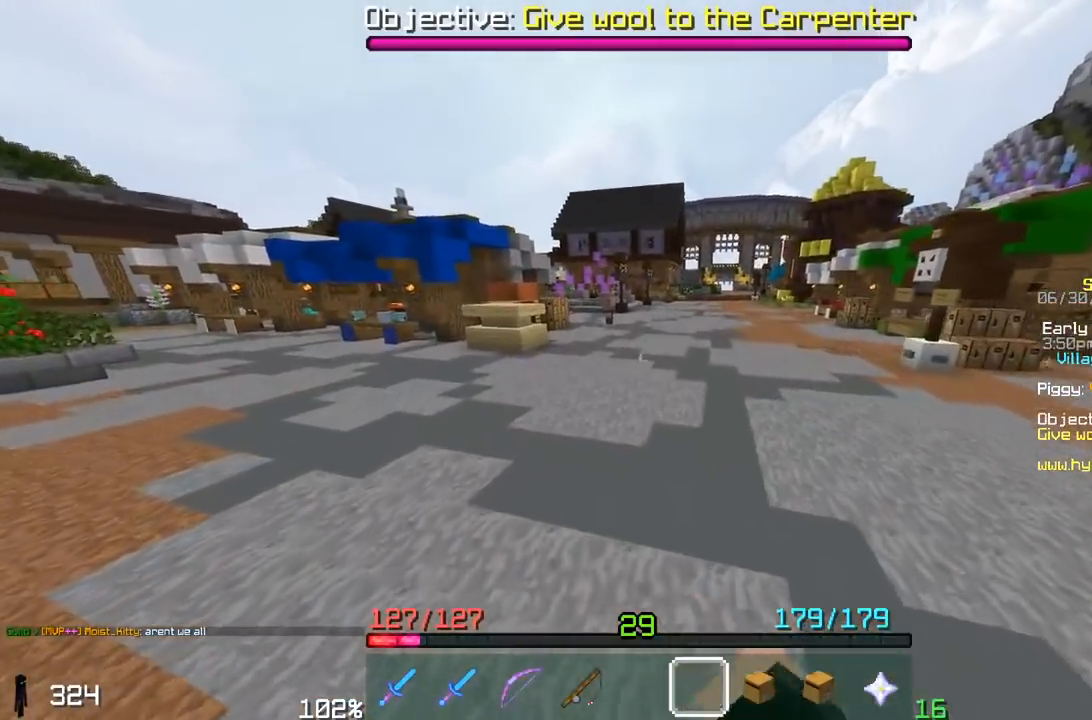
{"keys": ["space", "w"], "mouse": [], "events": [[483, "mouse_left", "up"]]}
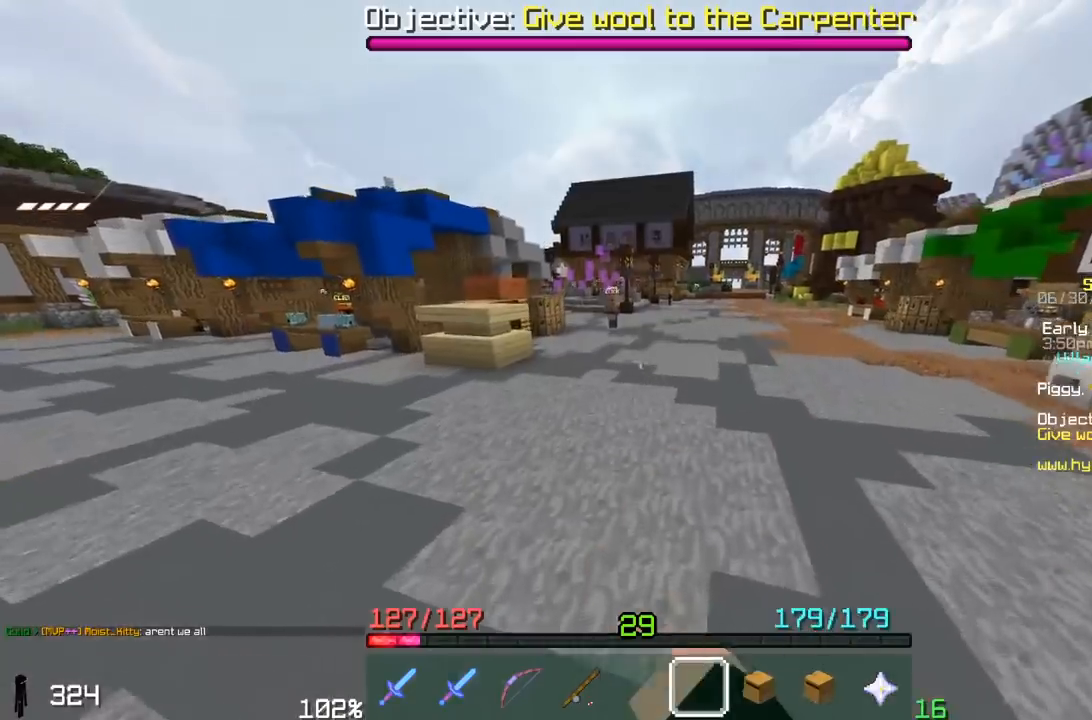
{"keys": ["space", "w"], "mouse": [], "events": []}
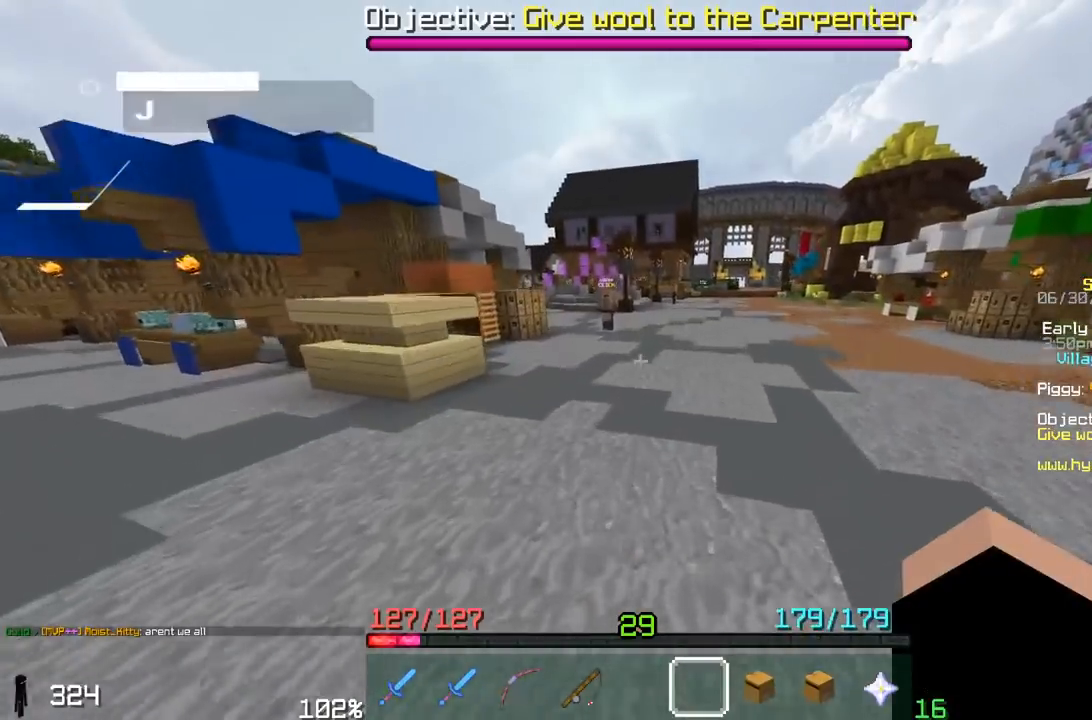
{"keys": ["space", "w"], "mouse": [], "events": []}
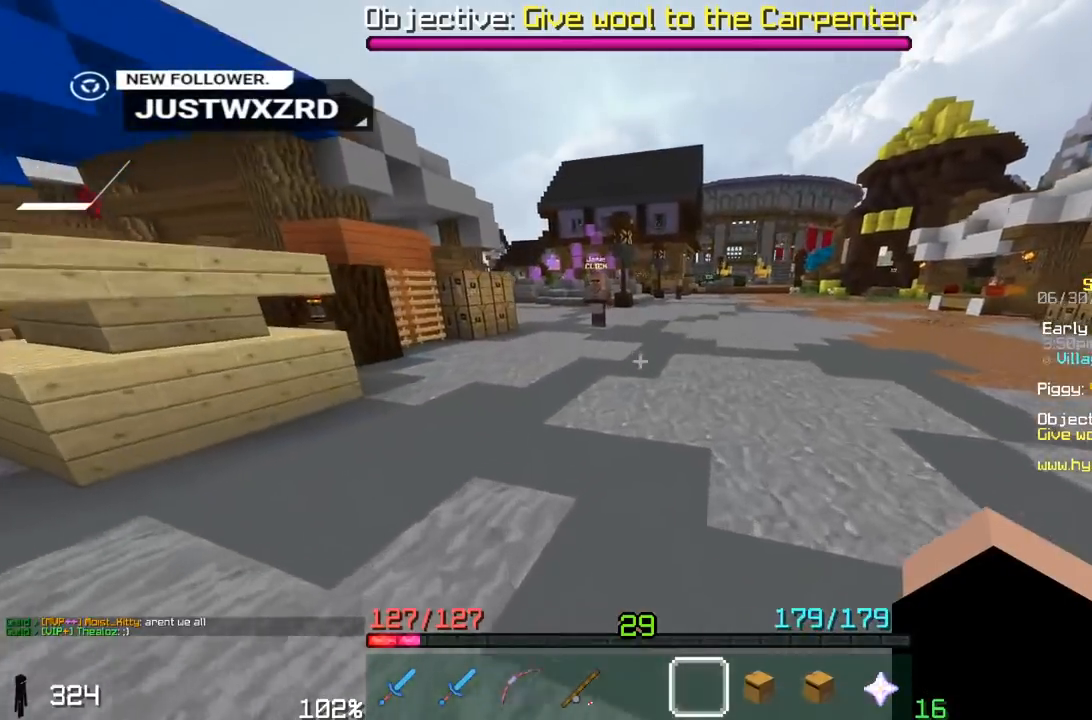
{"keys": ["space", "w"], "mouse": [], "events": [[217, "d", "down"], [417, "d", "up"]]}
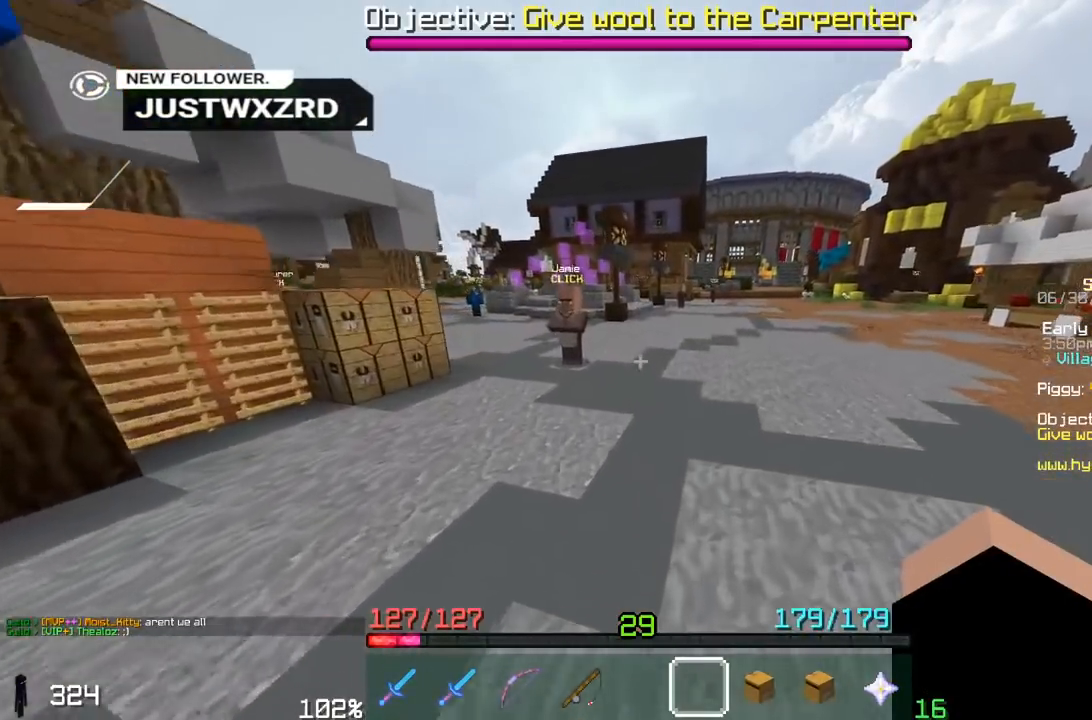
{"keys": ["space", "w"], "mouse": [], "events": [[117, "d", "down"], [433, "d", "up"]]}
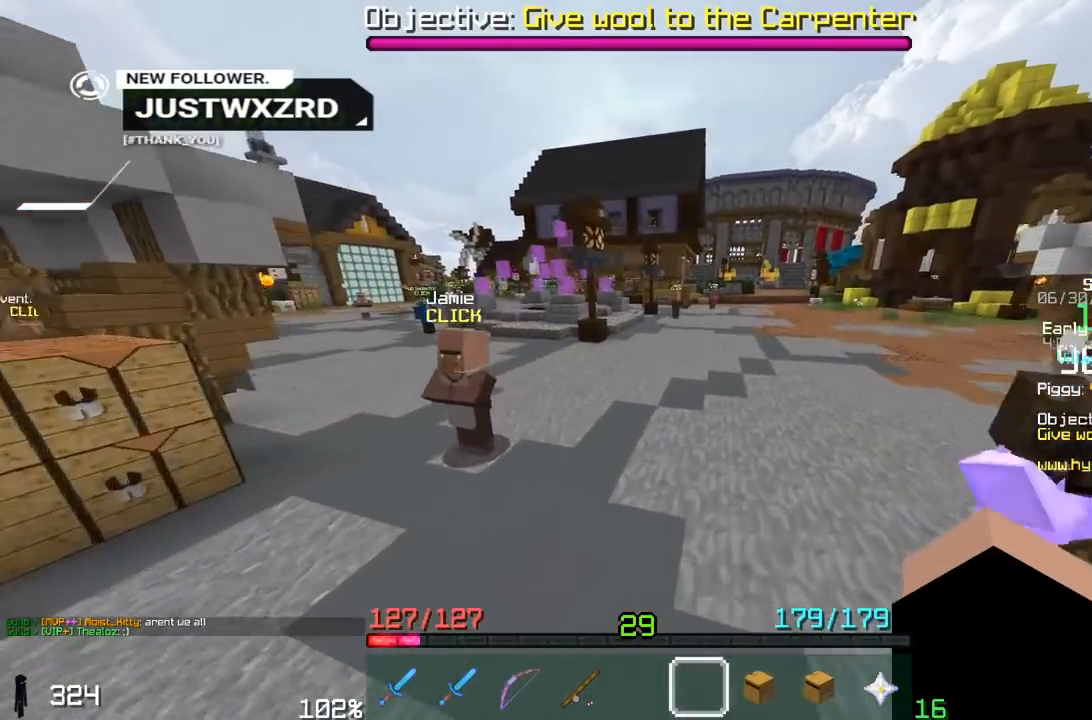
{"keys": ["space", "w"], "mouse": [], "events": [[117, "d", "down"], [433, "d", "up"]]}
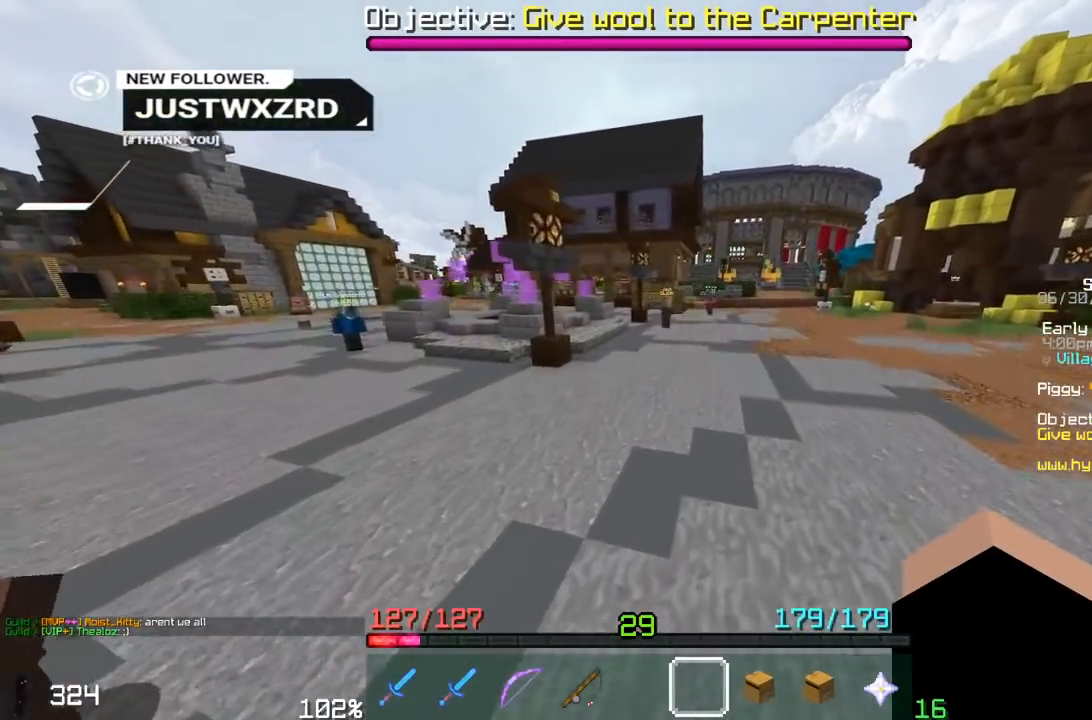
{"keys": ["space", "w"], "mouse": [], "events": [[67, "d", "down"], [267, "d", "up"]]}
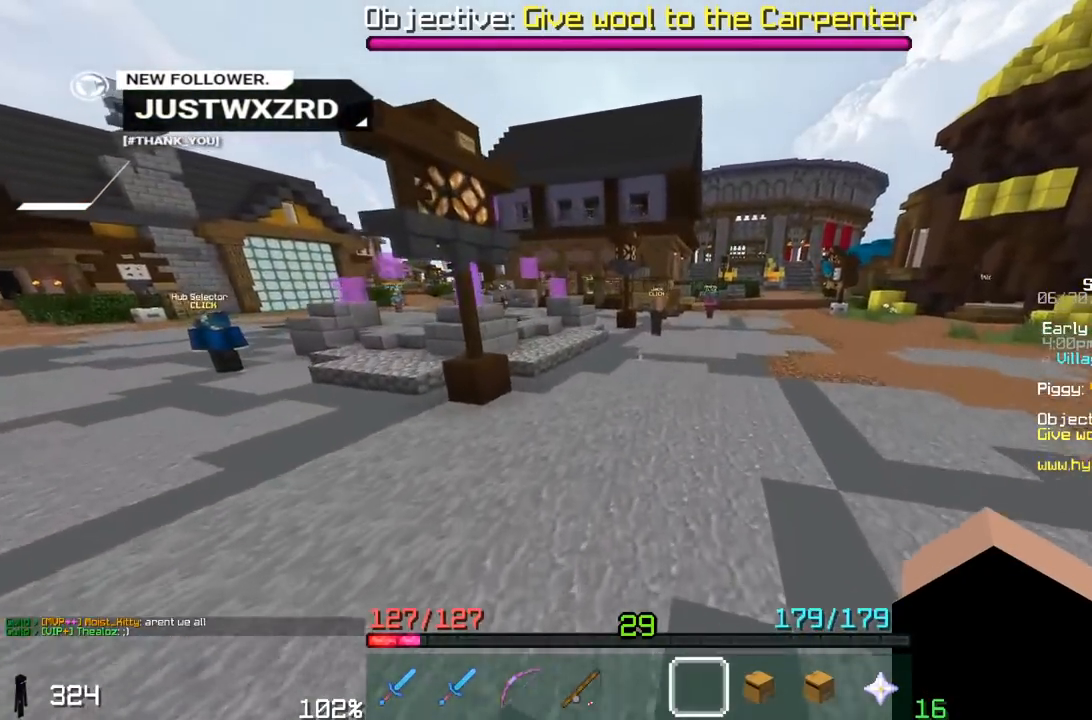
{"keys": ["a", "space", "w"], "mouse": [], "events": [[267, "a", "down"]]}
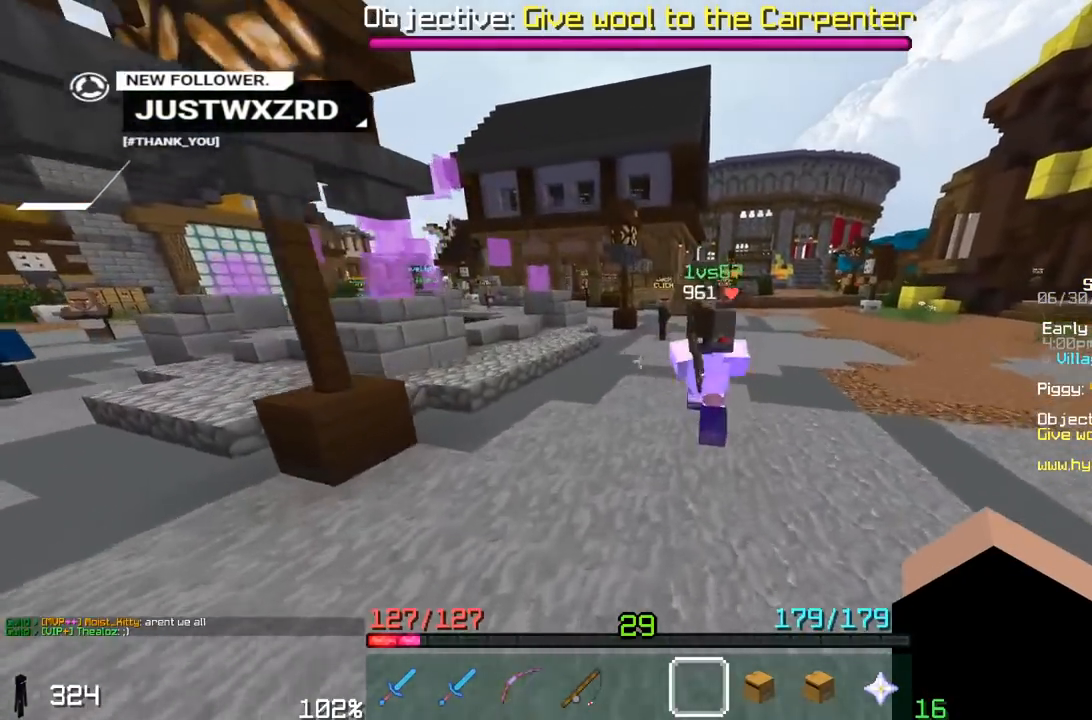
{"keys": ["a", "w"], "mouse": [], "events": [[417, "space", "up"]]}
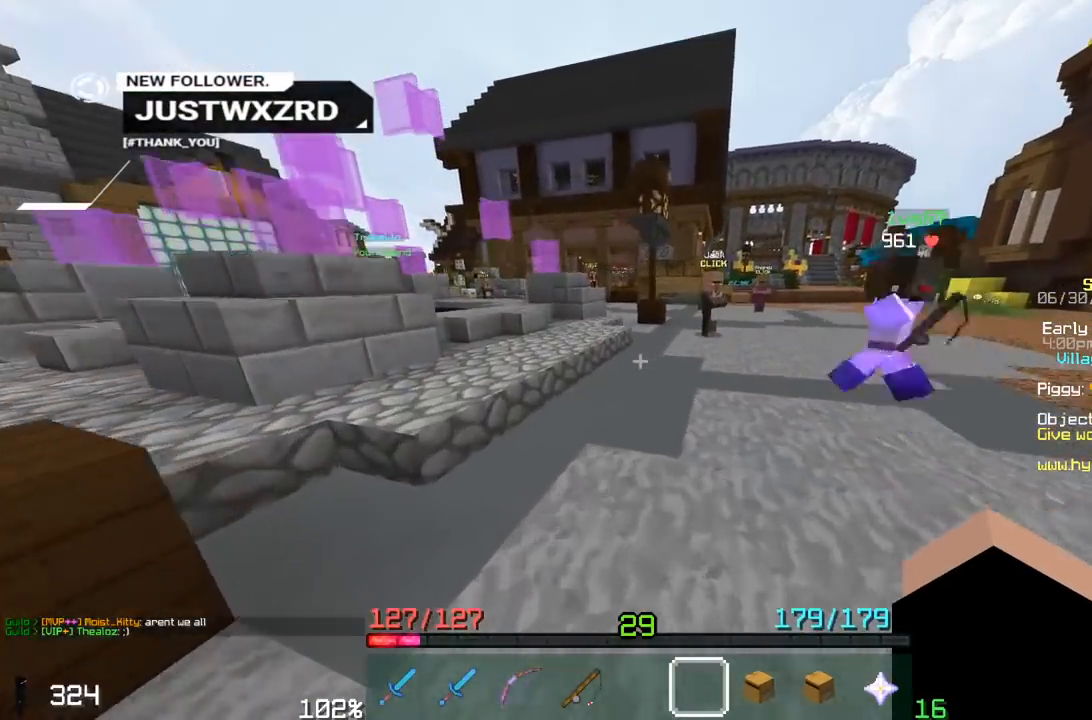
{"keys": ["space", "w"], "mouse": [], "events": [[317, "space", "down"], [400, "a", "up"]]}
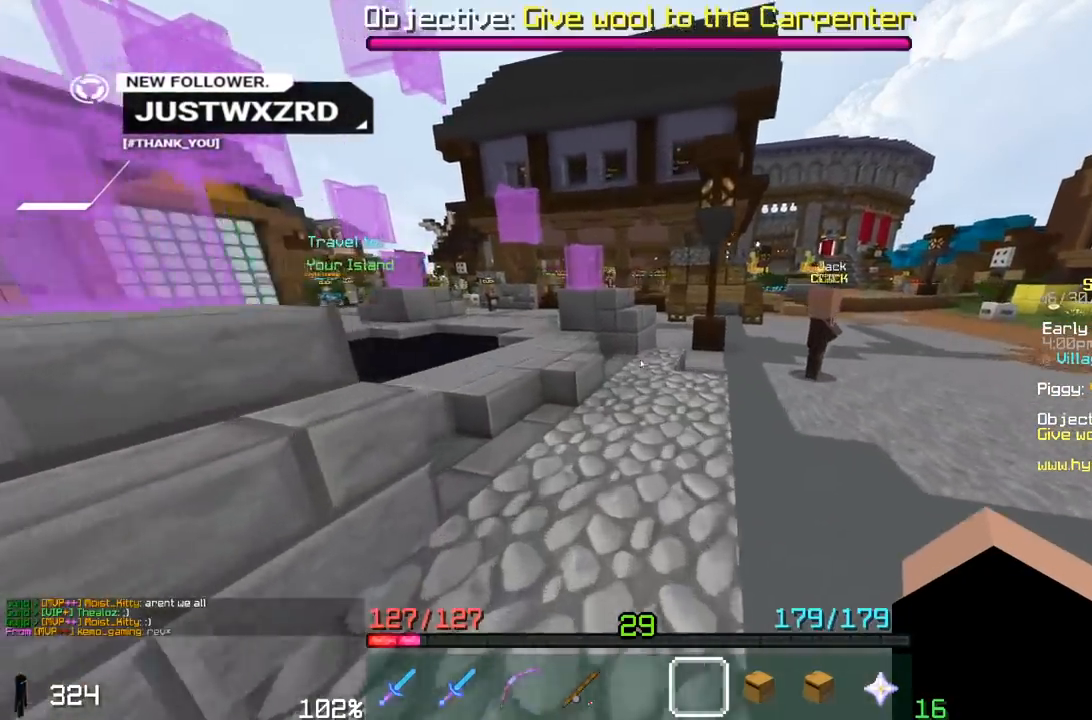
{"keys": [], "mouse": []}
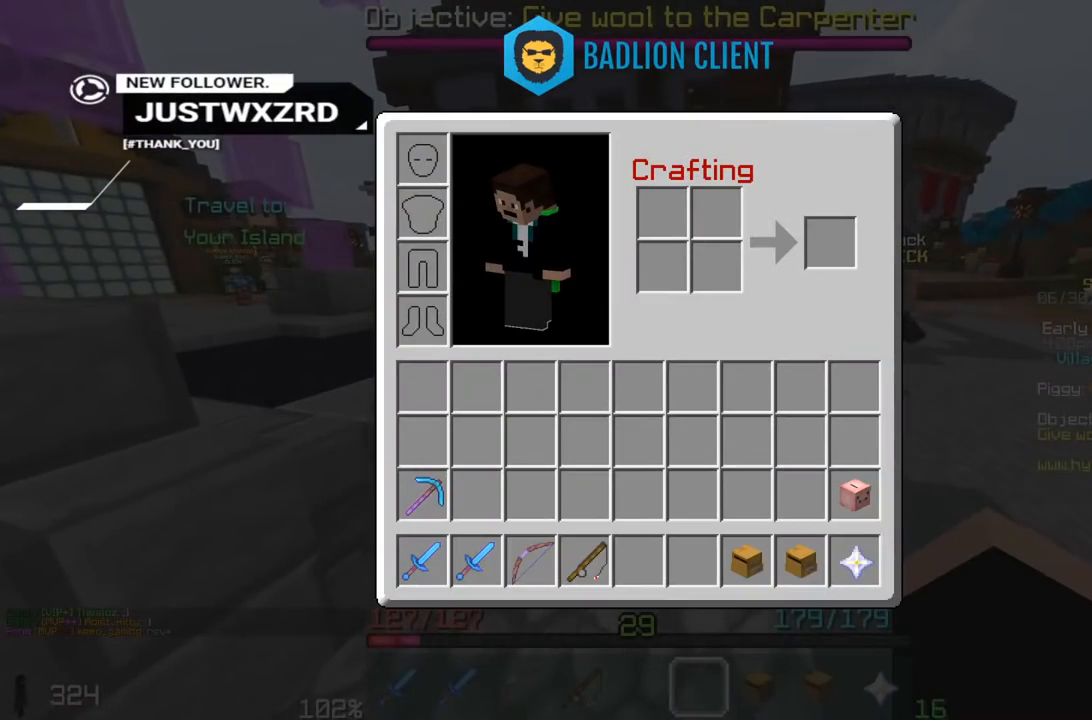
{"keys": [], "mouse": [], "events": []}
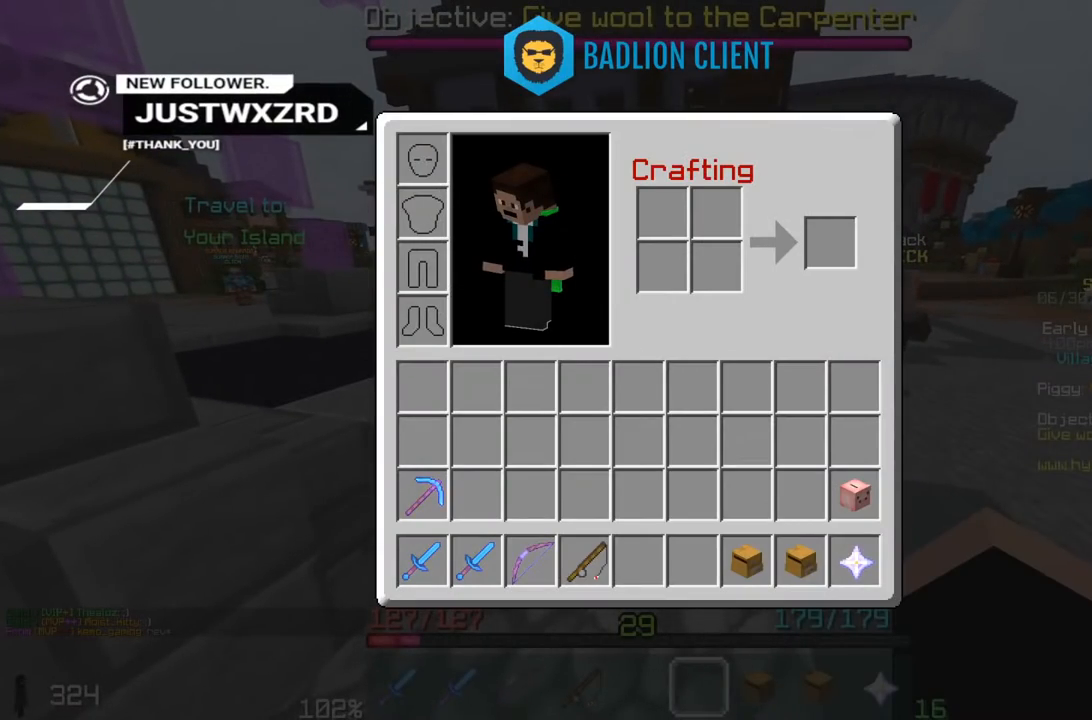
{"keys": [], "mouse": [], "events": []}
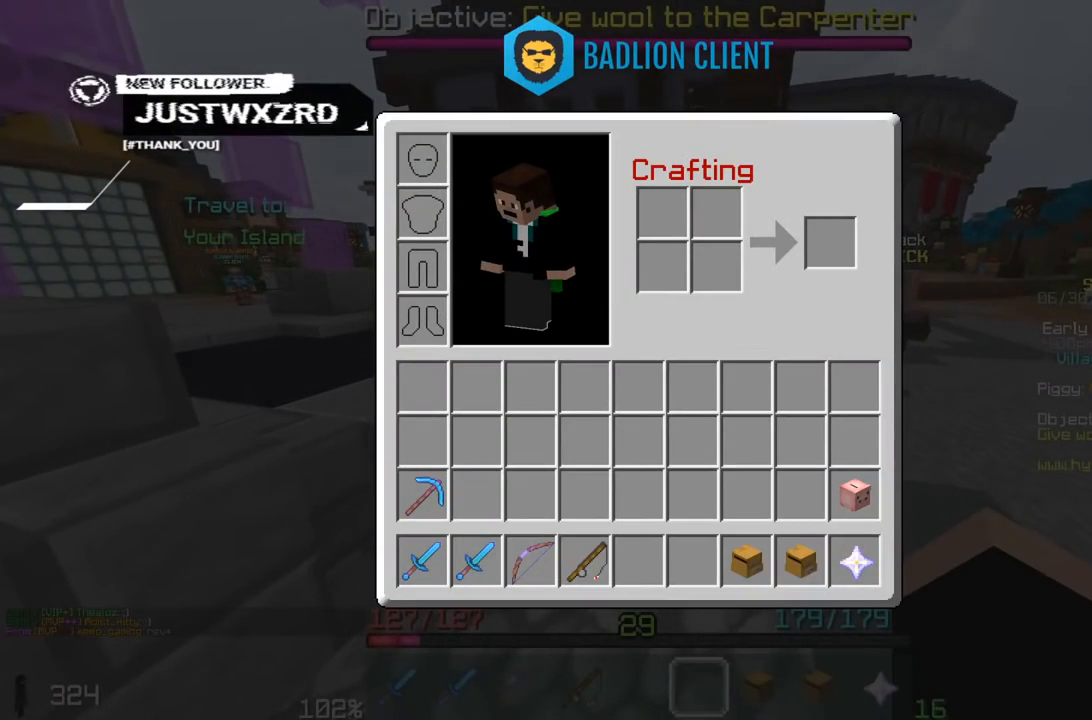
{"keys": [], "mouse": [], "events": []}
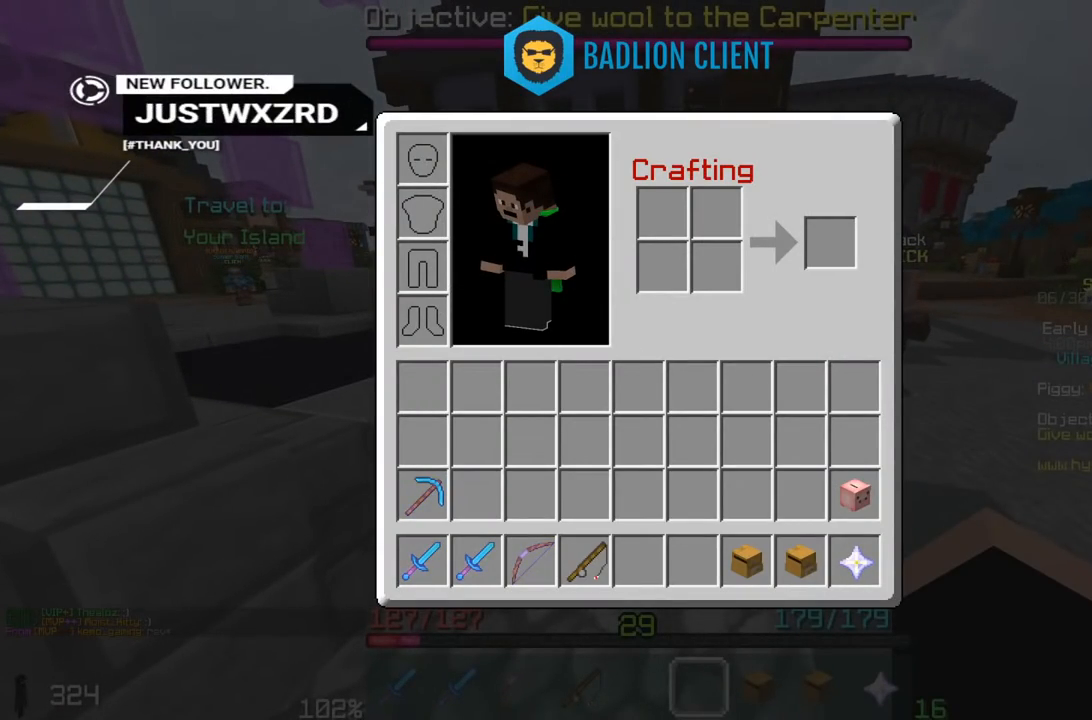
{"keys": [], "mouse": [], "events": []}
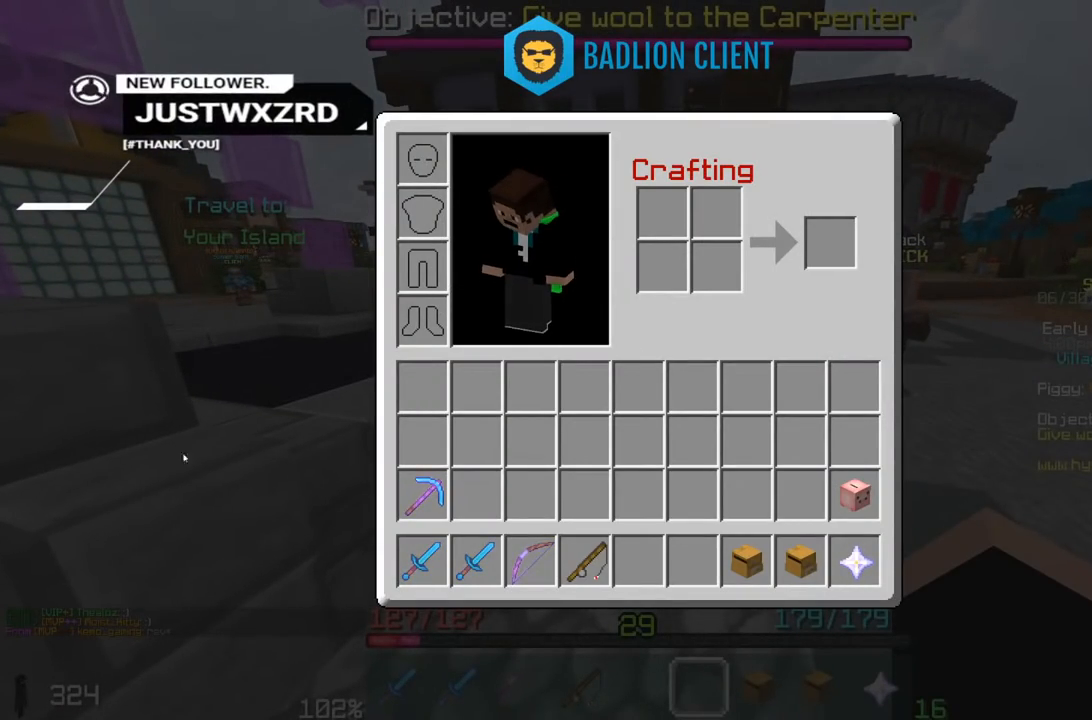
{"keys": [], "mouse": [], "events": []}
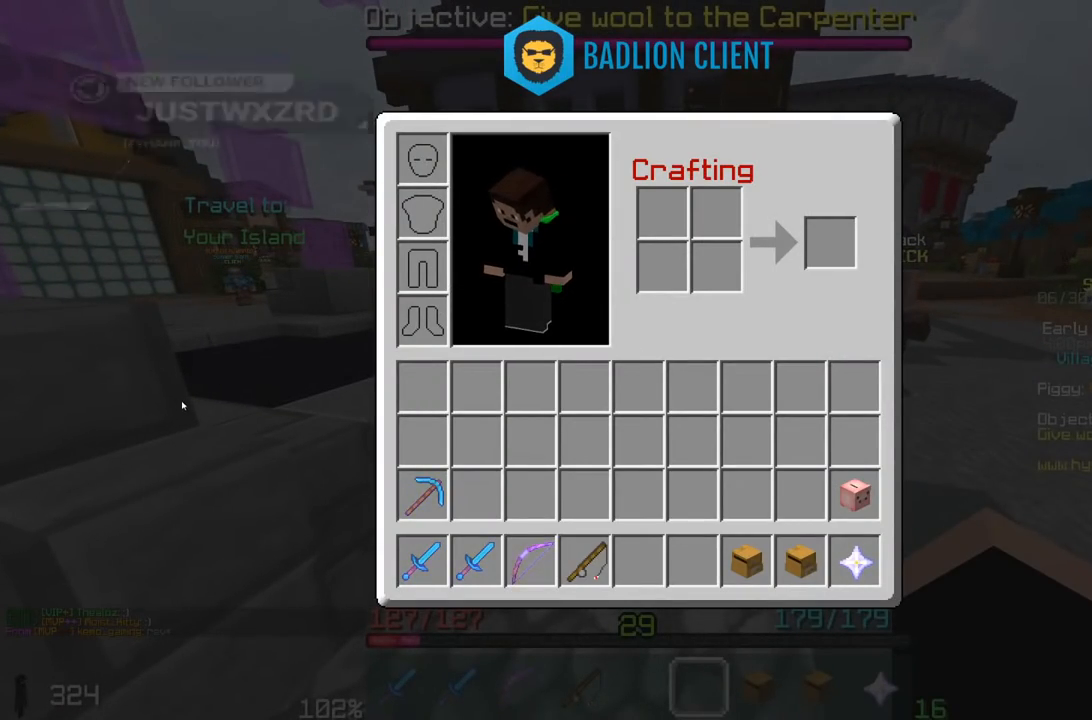
{"keys": ["w"], "mouse": [], "events": [[350, "w", "down"]]}
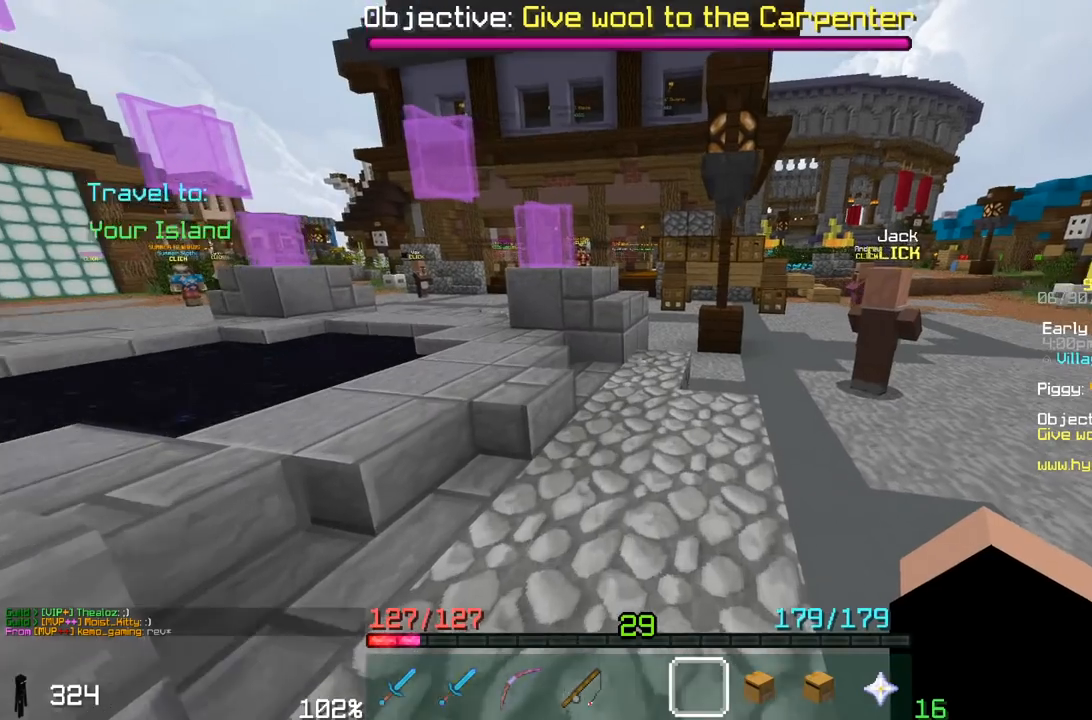
{"keys": ["space", "w"], "mouse": [], "events": [[217, "a", "down"], [267, "space", "down"], [417, "a", "up"]]}
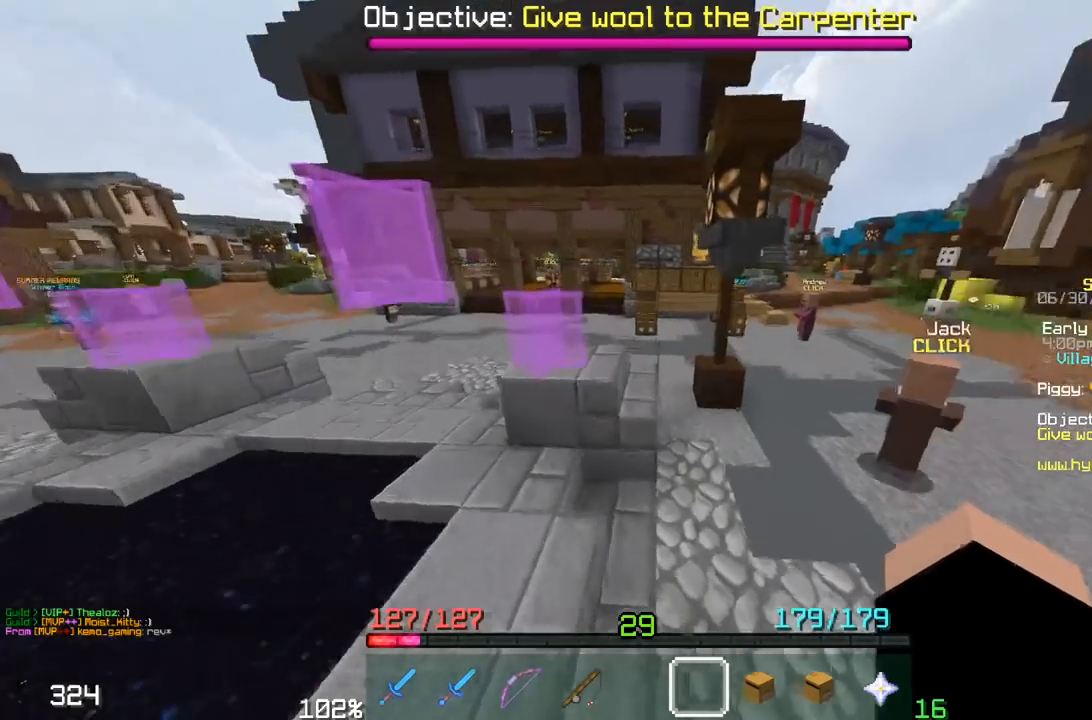
{"keys": ["space", "w"], "mouse": [], "events": [[67, "d", "down"], [67, "space", "up"], [450, "space", "down"], [467, "d", "up"]]}
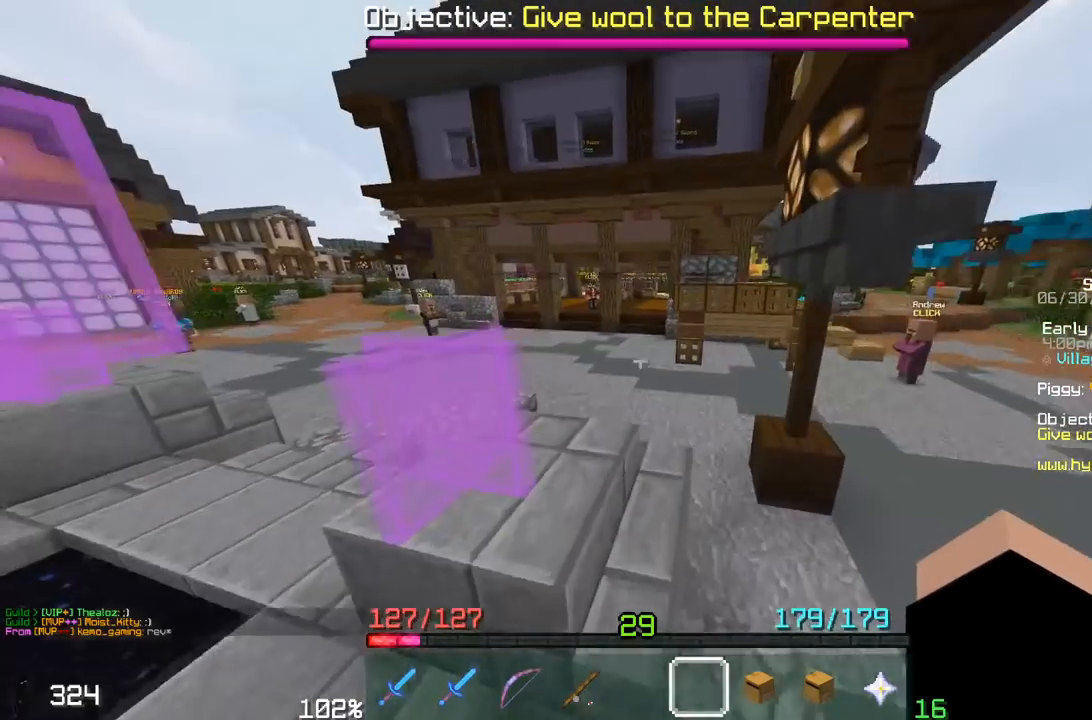
{"keys": ["a", "w"], "mouse": [], "events": [[200, "space", "up"], [217, "a", "down"]]}
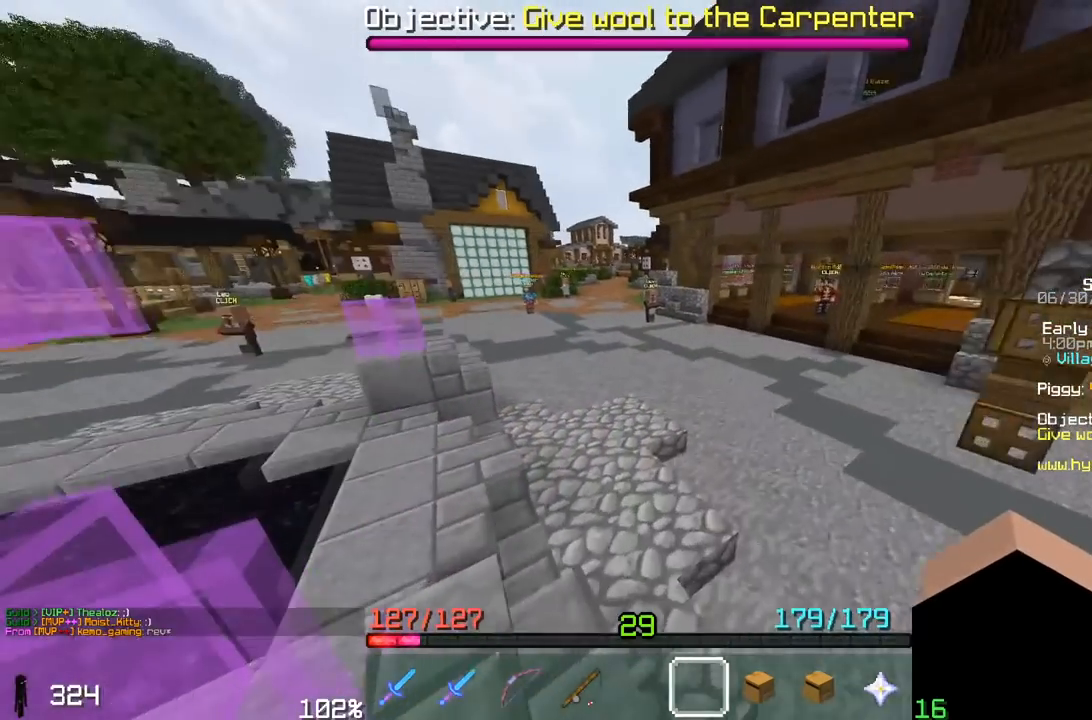
{"keys": ["space", "w"], "mouse": [], "events": [[350, "space", "down"], [500, "a", "up"]]}
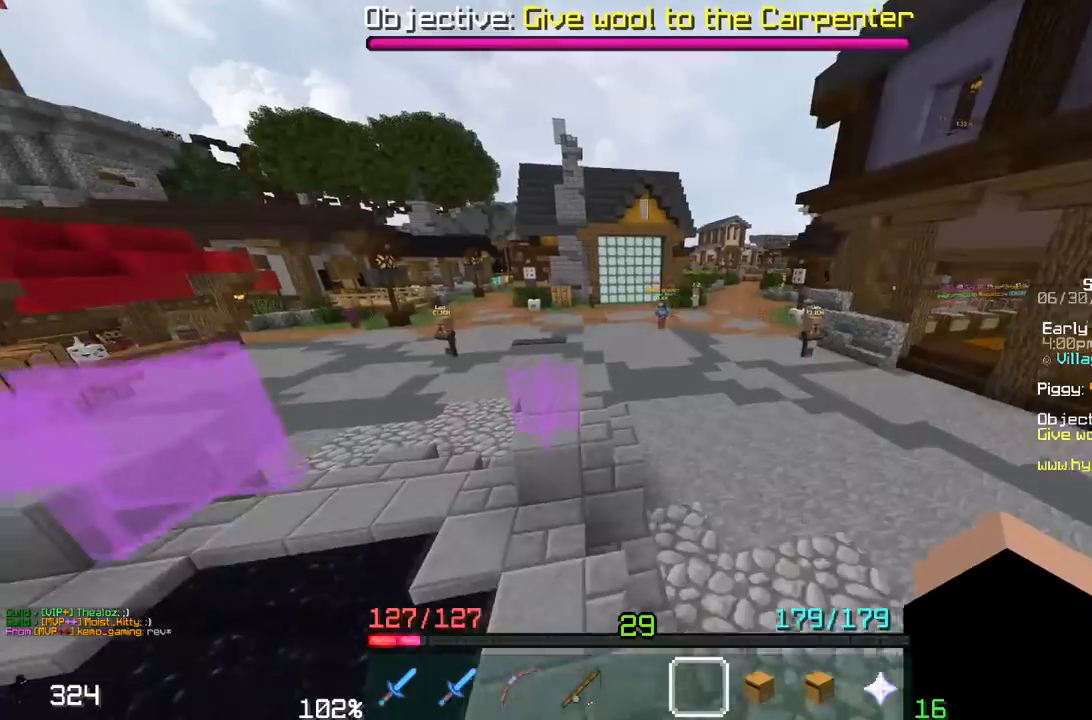
{"keys": [], "mouse": [], "events": [[17, "space", "up"], [317, "w", "up"]]}
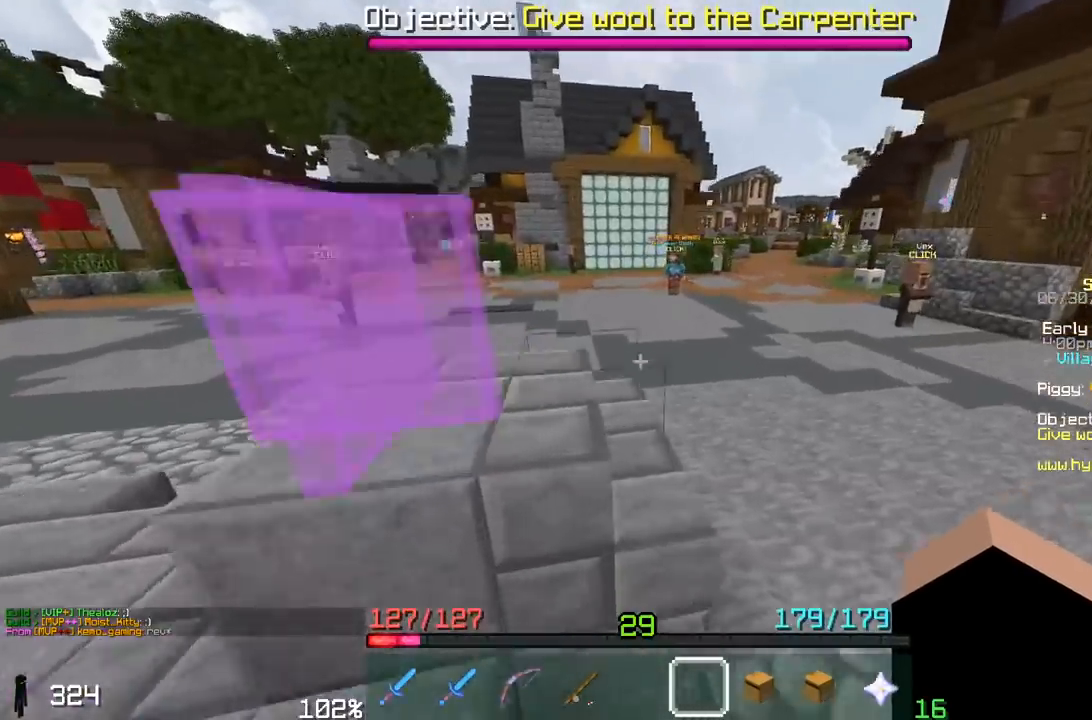
{"keys": ["a", "w"], "mouse": [], "events": [[67, "space", "down"], [67, "w", "down"], [367, "a", "down"], [467, "space", "up"]]}
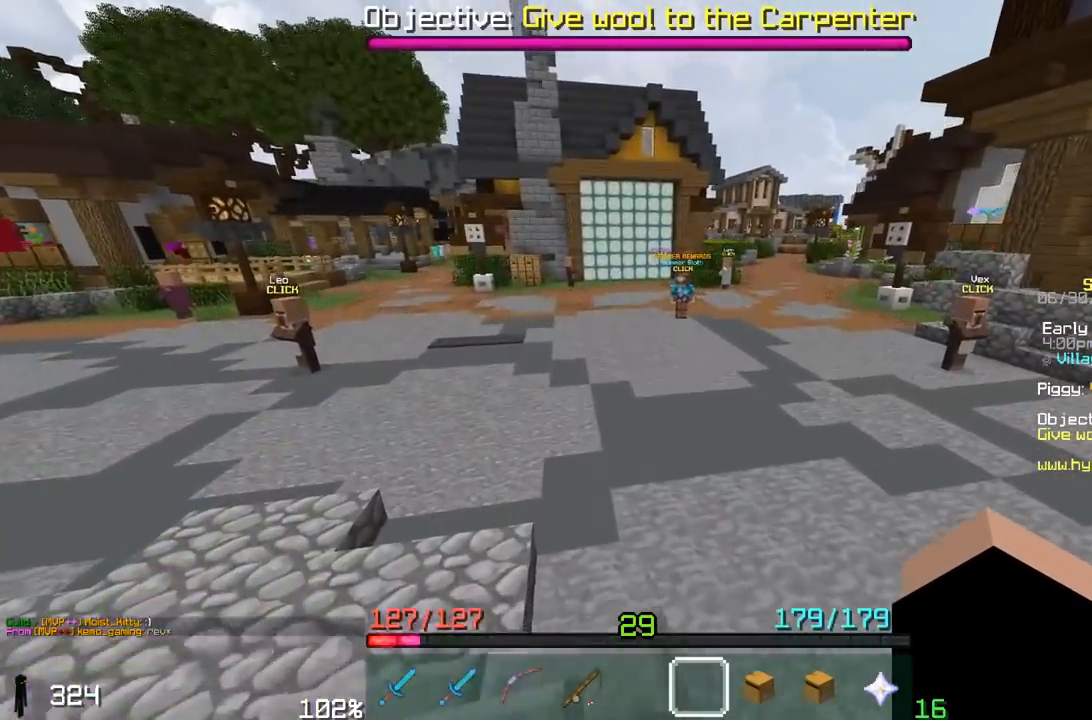
{"keys": ["a", "w"], "mouse": [], "events": []}
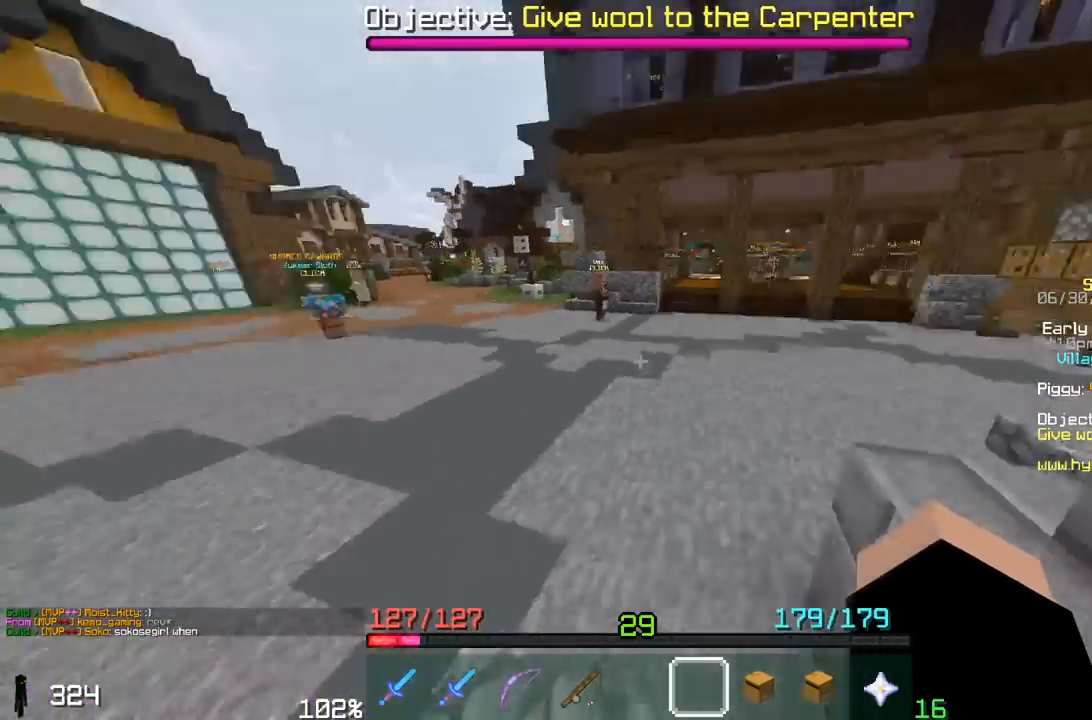
{"keys": ["space", "w"], "mouse": [], "events": [[217, "a", "up"], [417, "space", "down"]]}
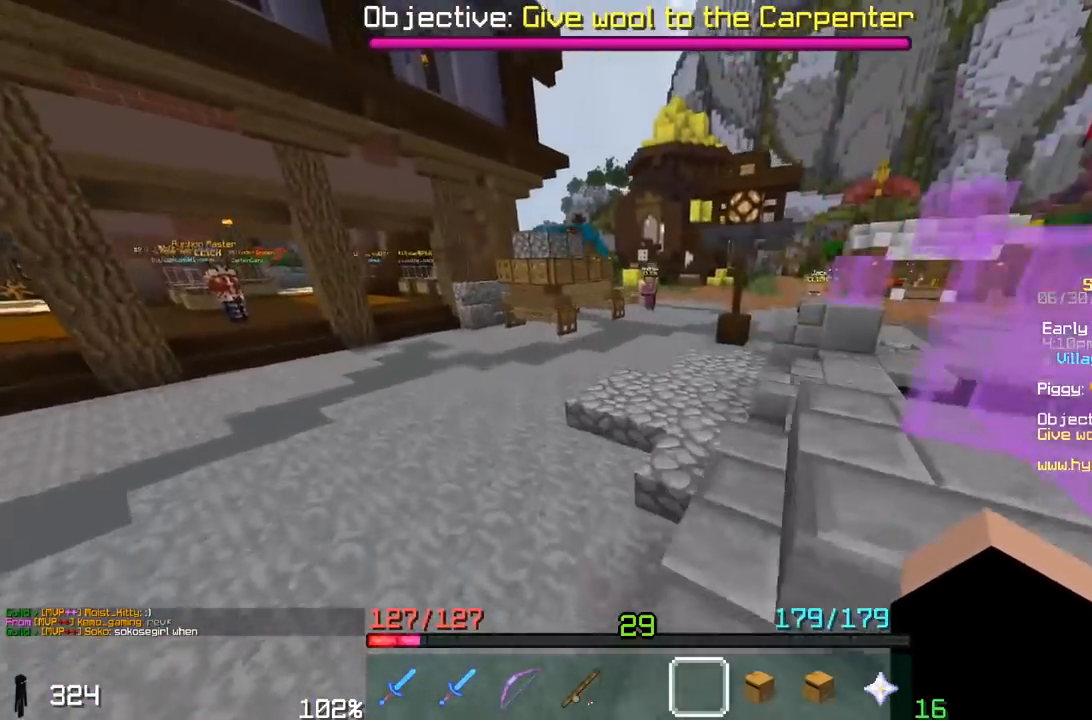
{"keys": ["d", "space", "w"], "mouse": [], "events": [[200, "space", "up"], [467, "d", "down"], [467, "space", "down"]]}